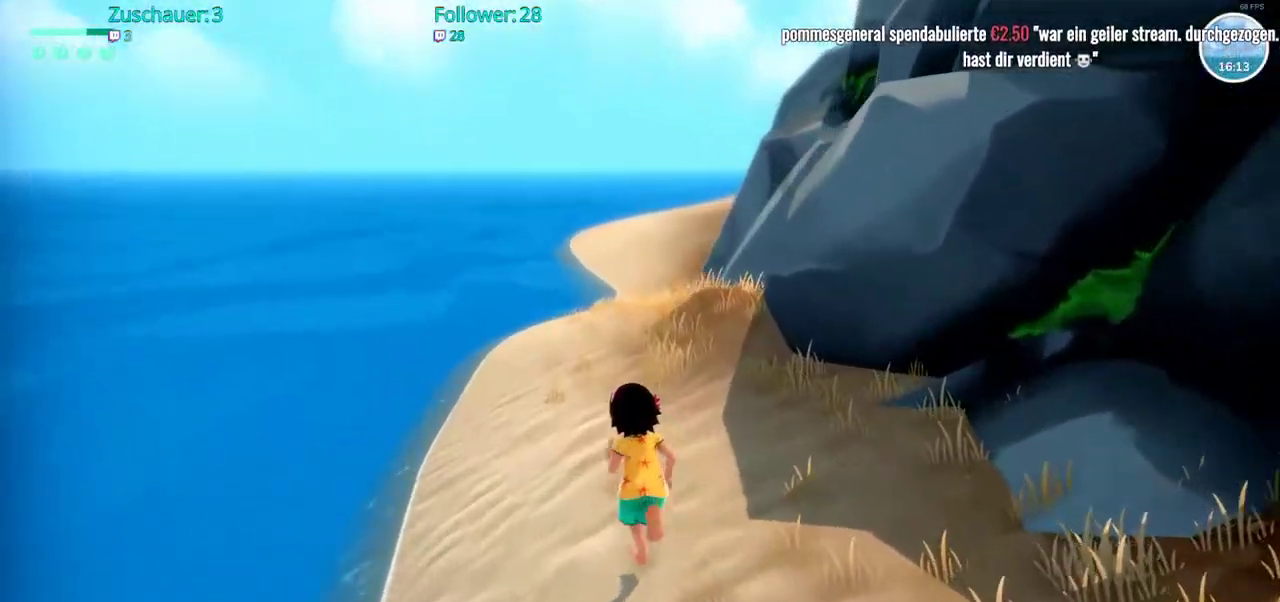
Gameplay with a controller (Xbox layout); each line is a JSON object with the inputs held at the frame after it. "events" lists button and stick changes between this image and that frame as [ms after this image, input, new state], when the widget could be followed in between. Not read: L3 R3.
{"buttons": ["R2"], "left_stick": "up", "right_stick": "center", "events": [[283, "right_stick", "center"]]}
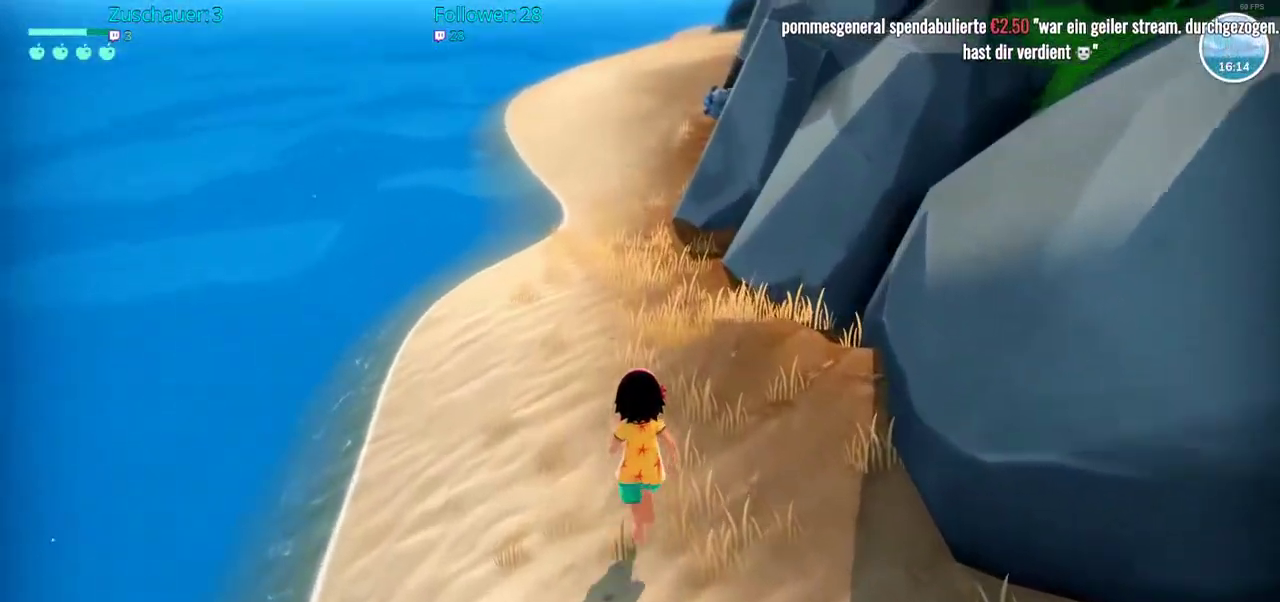
{"buttons": ["R2"], "left_stick": "up", "right_stick": "center", "events": []}
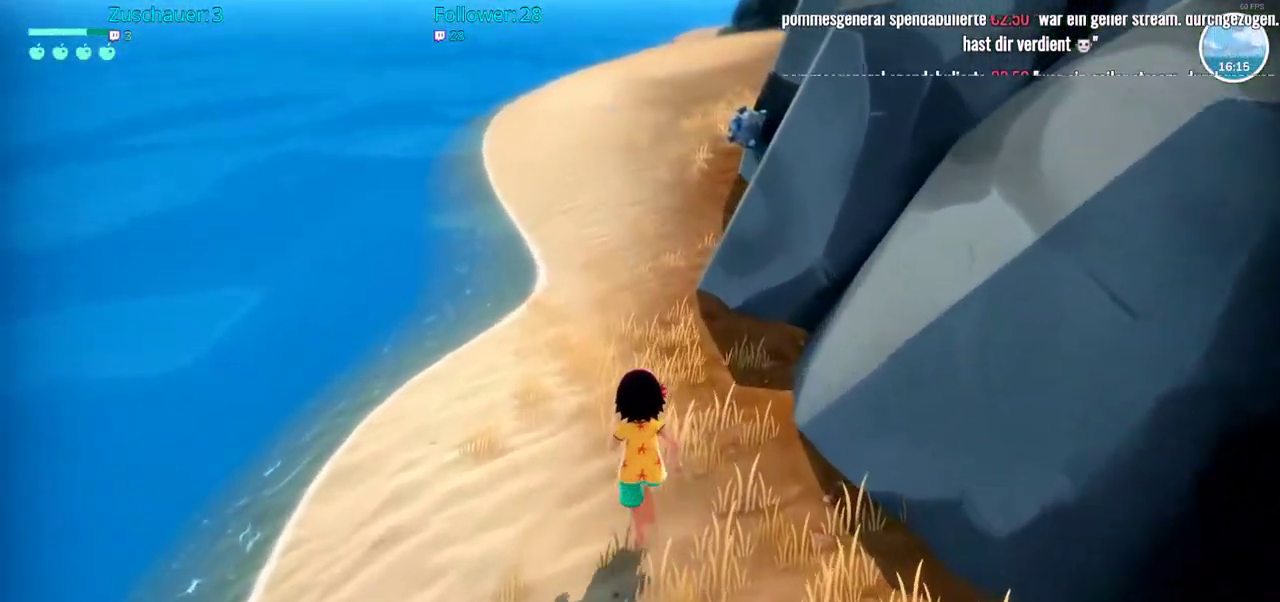
{"buttons": ["R2"], "left_stick": "up", "right_stick": "center", "events": []}
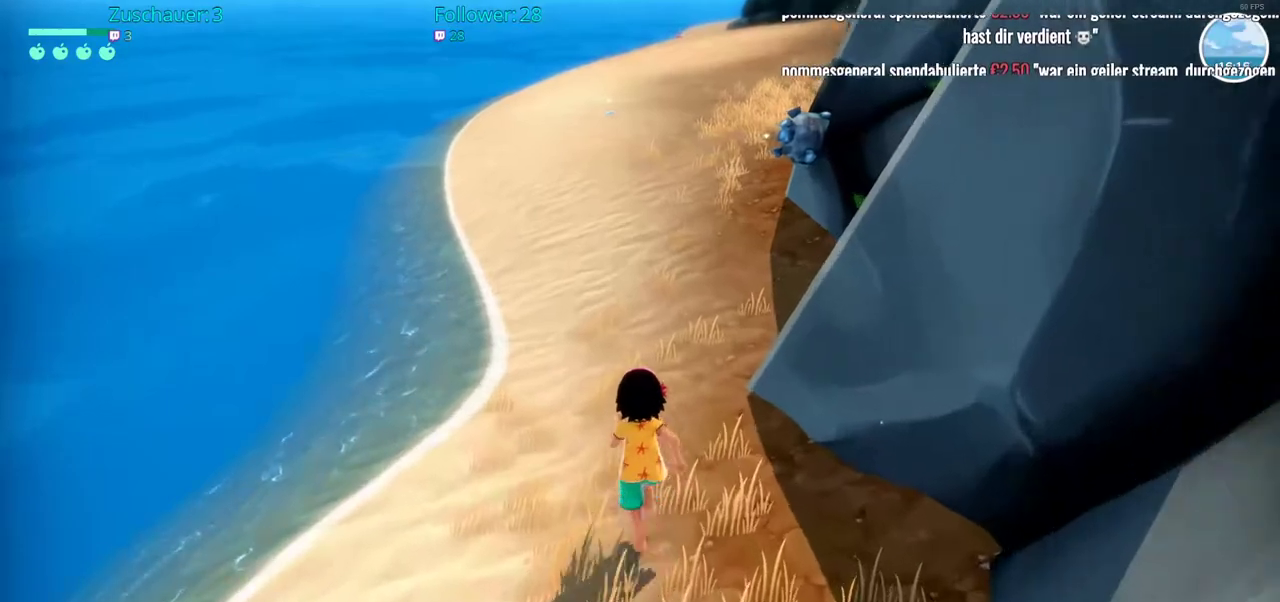
{"buttons": ["R2"], "left_stick": "up", "right_stick": "right", "events": [[367, "right_stick", "right"]]}
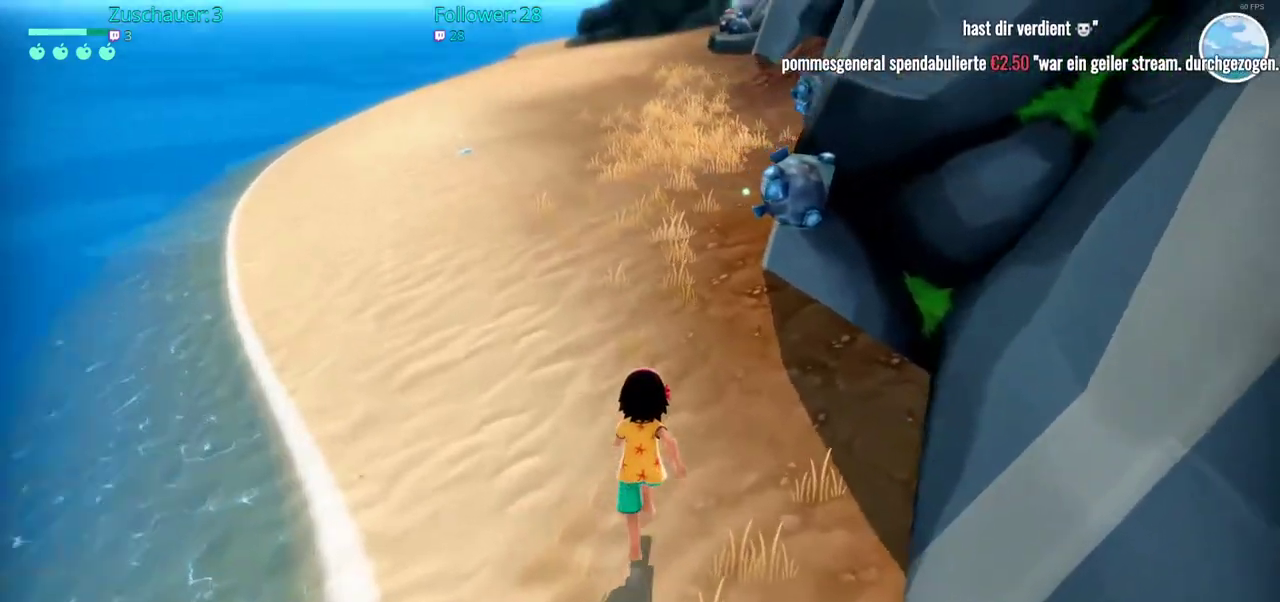
{"buttons": ["X"], "left_stick": "center", "right_stick": "center", "events": [[133, "right_stick", "center"], [167, "R2", "up"], [417, "left_stick", "center"], [467, "X", "down"]]}
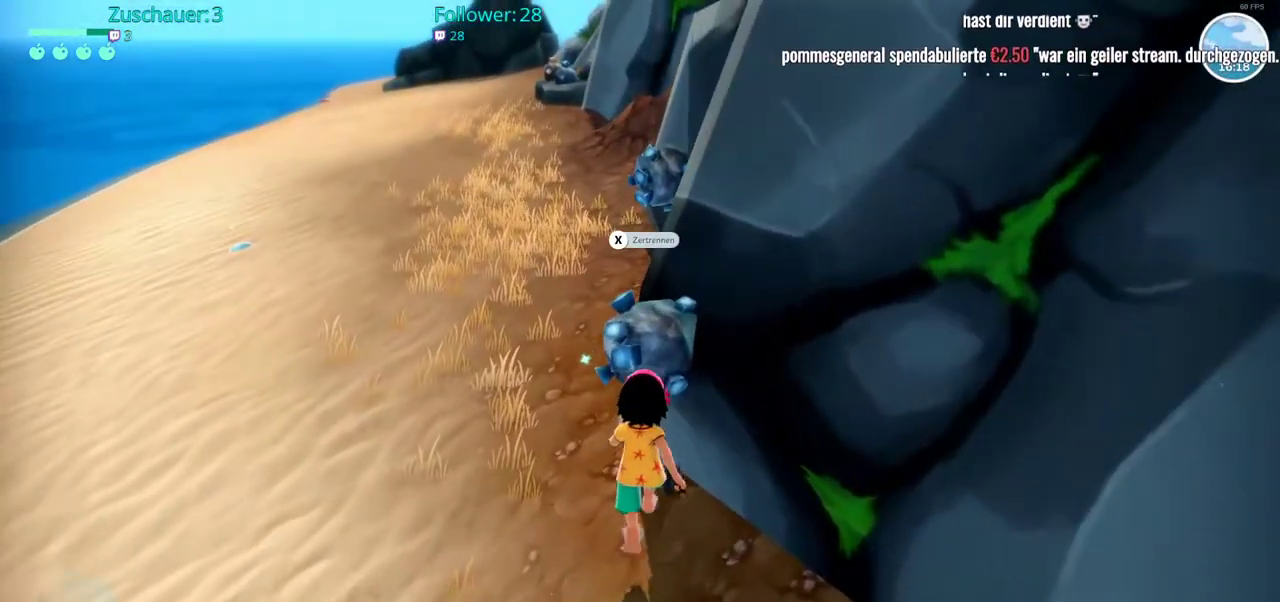
{"buttons": [], "left_stick": "center", "right_stick": "center", "events": [[117, "X", "up"]]}
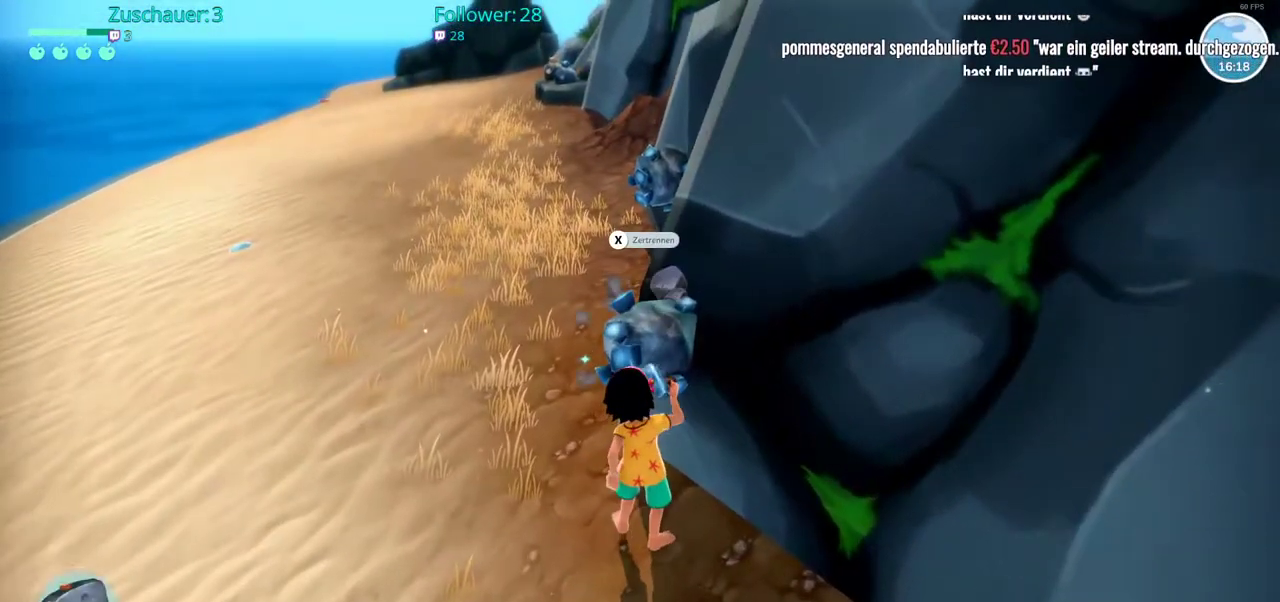
{"buttons": [], "left_stick": "center", "right_stick": "center", "events": []}
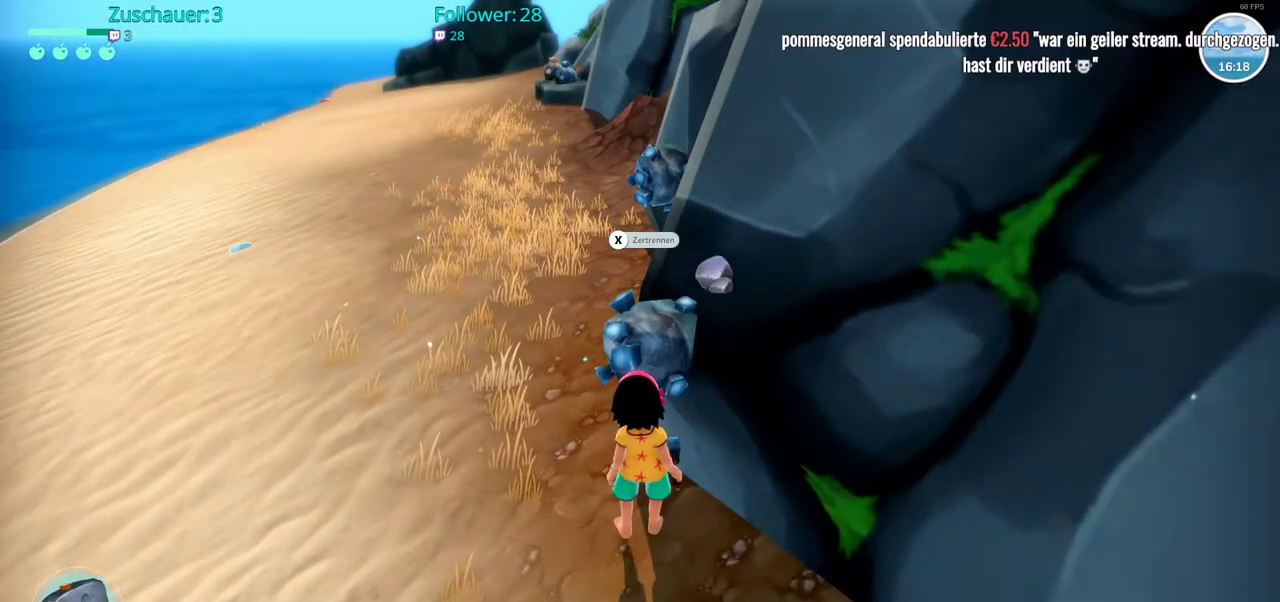
{"buttons": [], "left_stick": "center", "right_stick": "center", "events": [[17, "X", "down"], [167, "X", "up"]]}
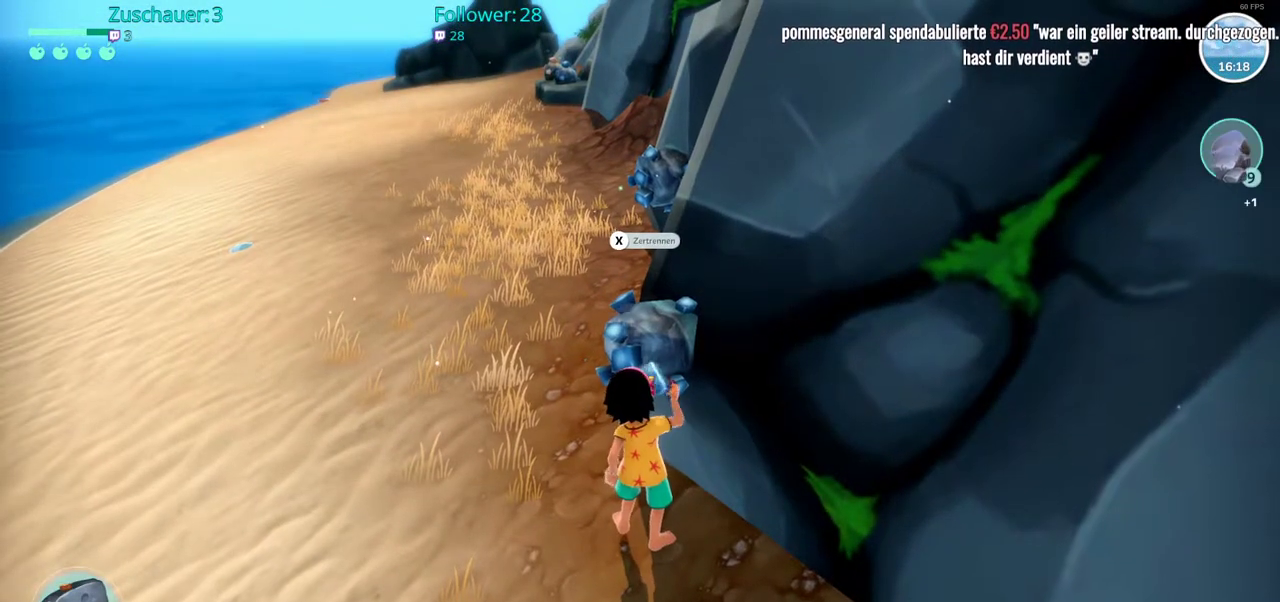
{"buttons": [], "left_stick": "center", "right_stick": "center", "events": []}
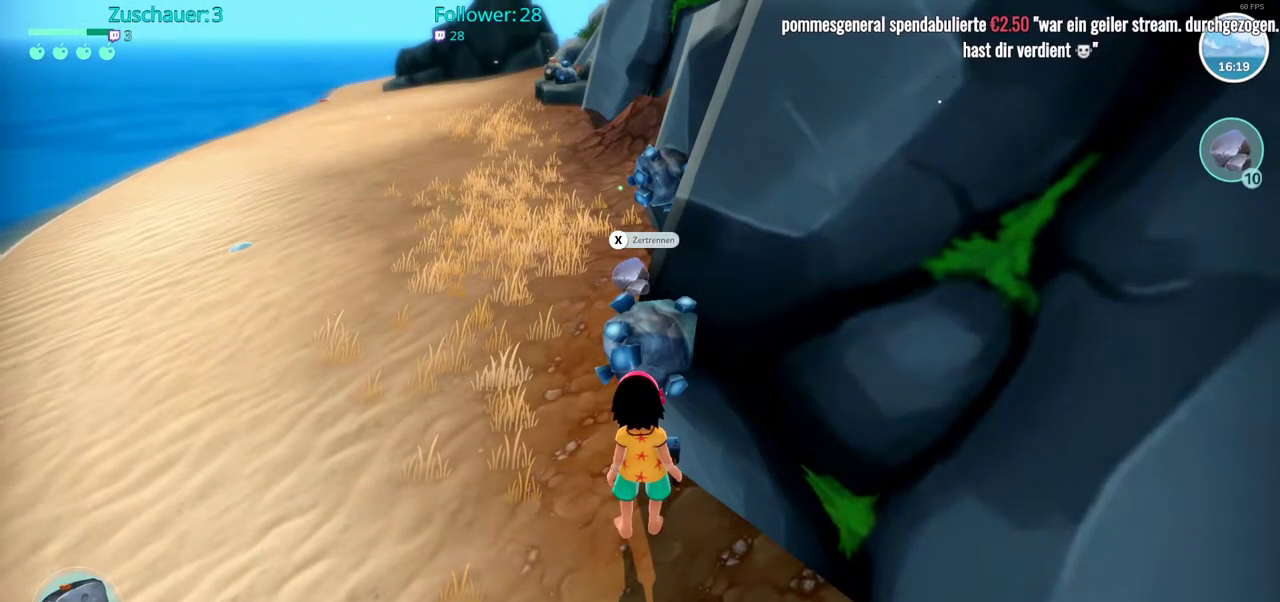
{"buttons": [], "left_stick": "center", "right_stick": "center", "events": [[33, "X", "down"], [200, "X", "up"]]}
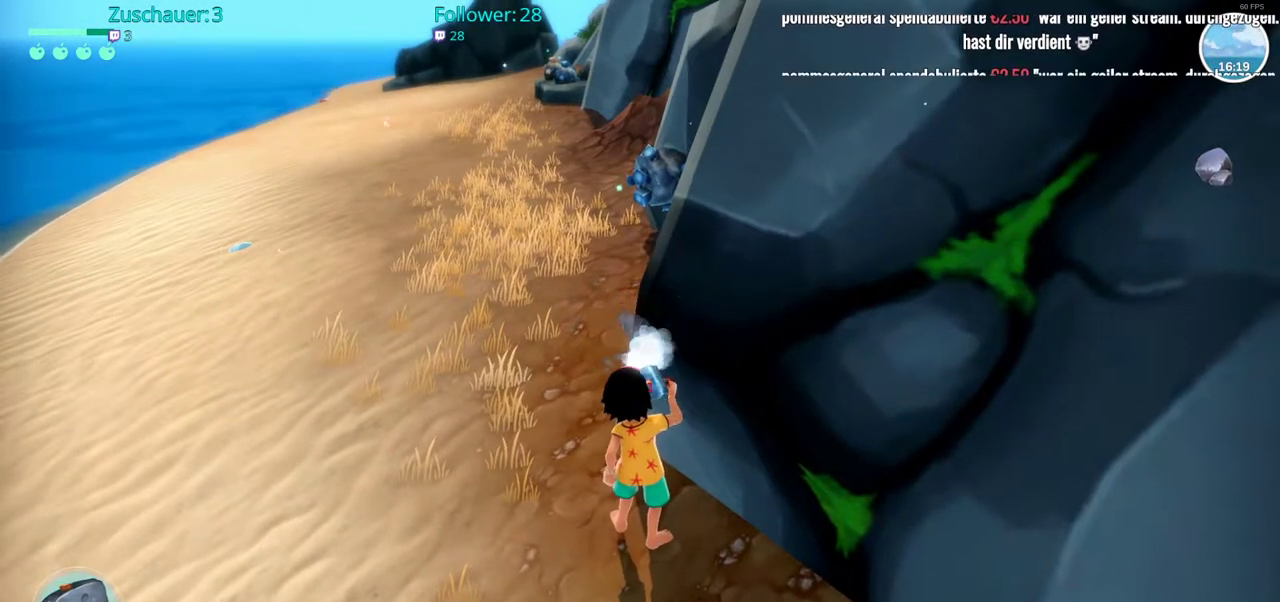
{"buttons": [], "left_stick": "left", "right_stick": "center", "events": [[383, "left_stick", "left"]]}
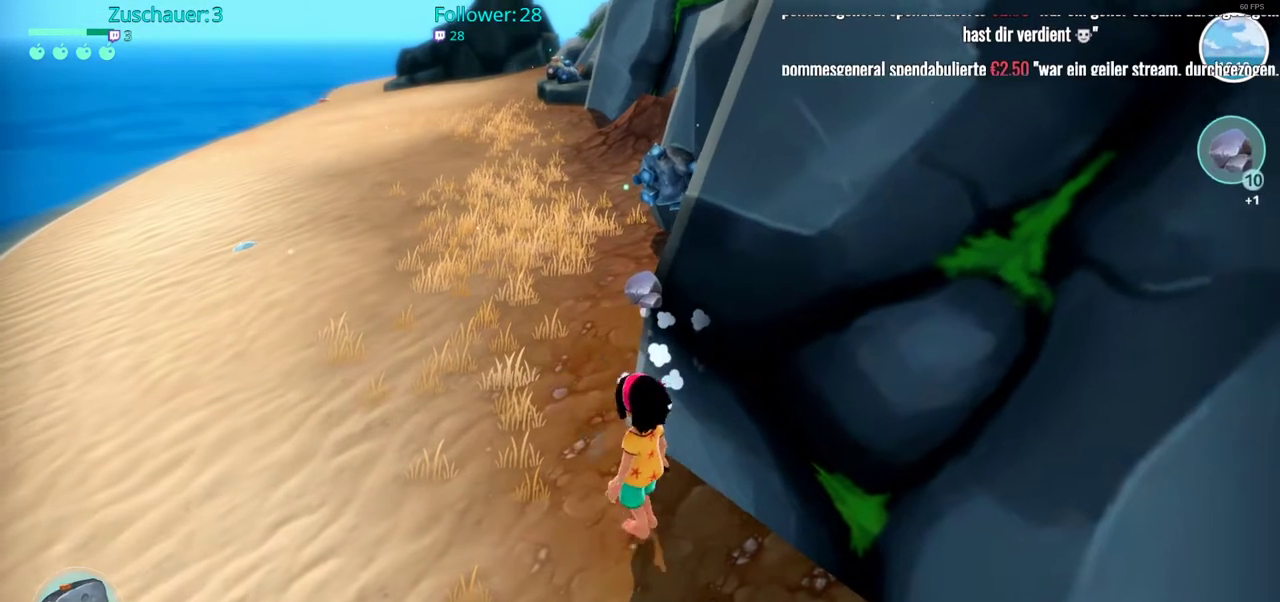
{"buttons": ["R2"], "left_stick": "up", "right_stick": "center", "events": [[83, "left_stick", "up-left"], [250, "R2", "down"], [417, "left_stick", "up"]]}
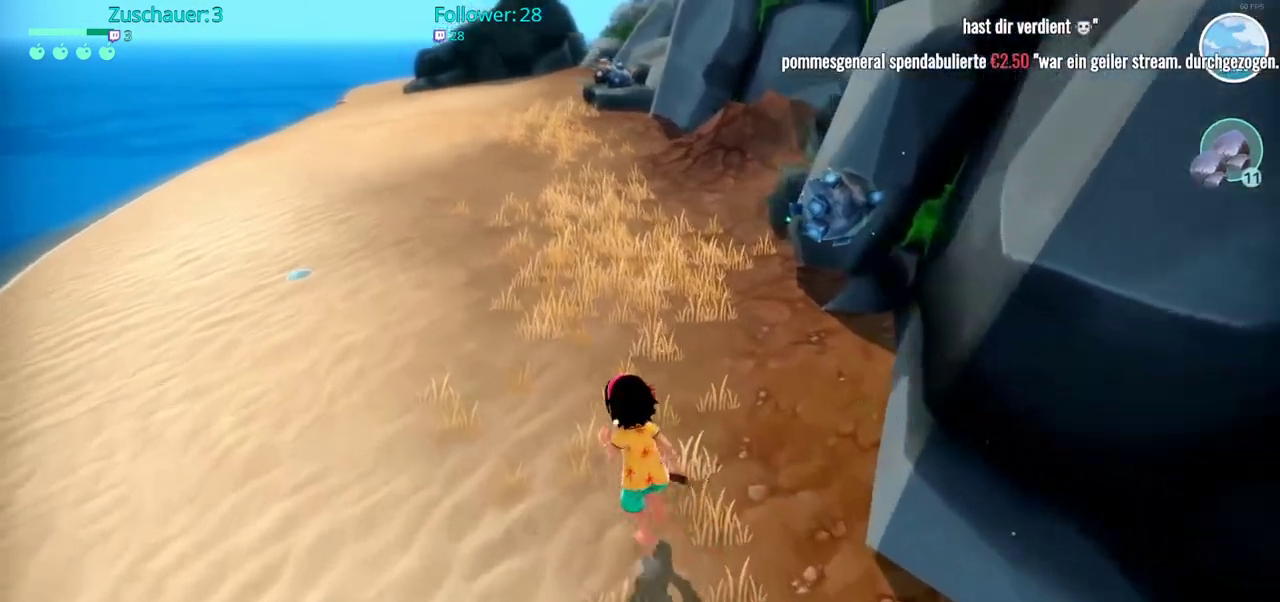
{"buttons": ["X"], "left_stick": "center", "right_stick": "center", "events": [[50, "left_stick", "up-right"], [283, "R2", "up"], [417, "X", "down"], [500, "left_stick", "center"]]}
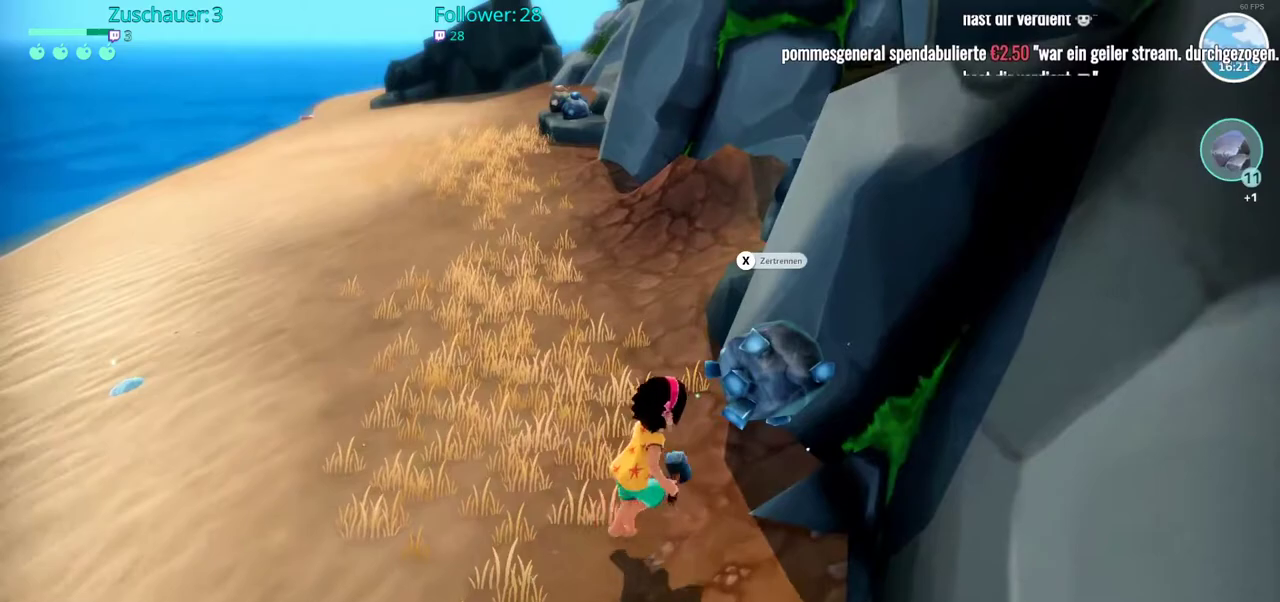
{"buttons": [], "left_stick": "center", "right_stick": "center", "events": [[33, "X", "up"]]}
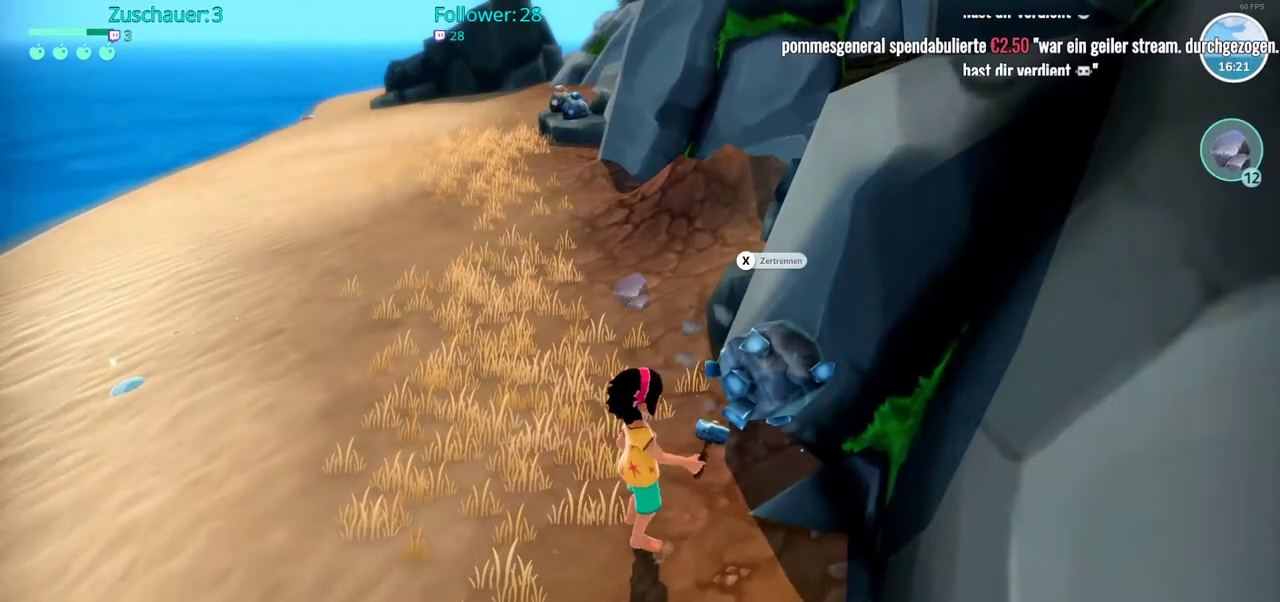
{"buttons": [], "left_stick": "center", "right_stick": "center", "events": [[233, "X", "down"], [400, "X", "up"]]}
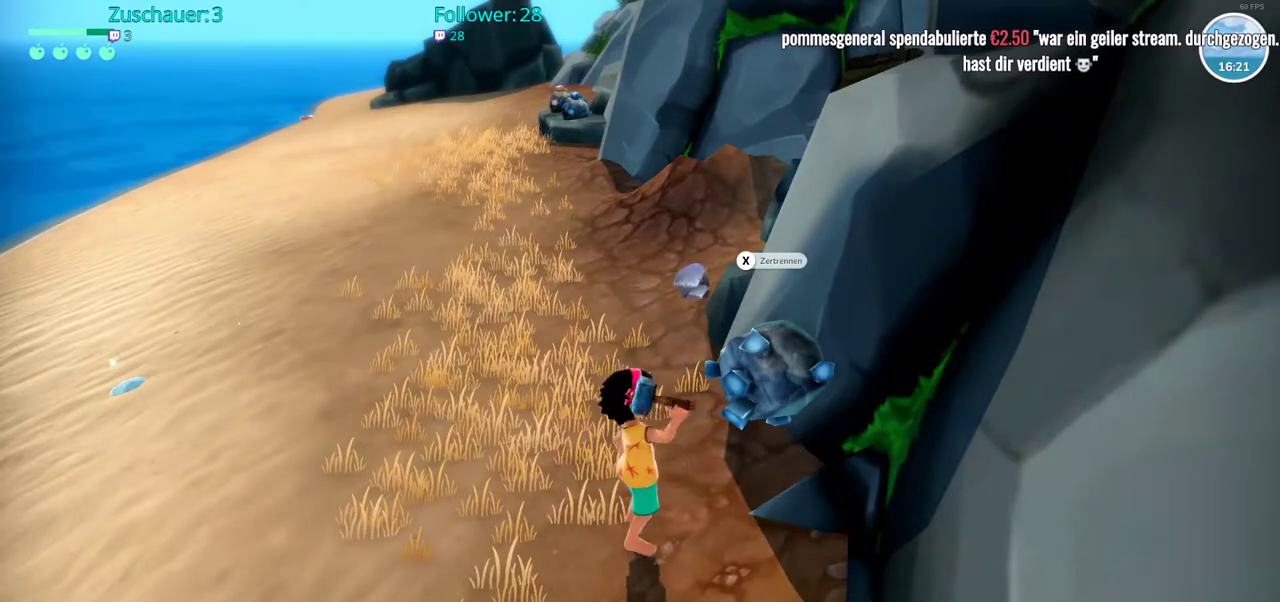
{"buttons": [], "left_stick": "center", "right_stick": "center", "events": []}
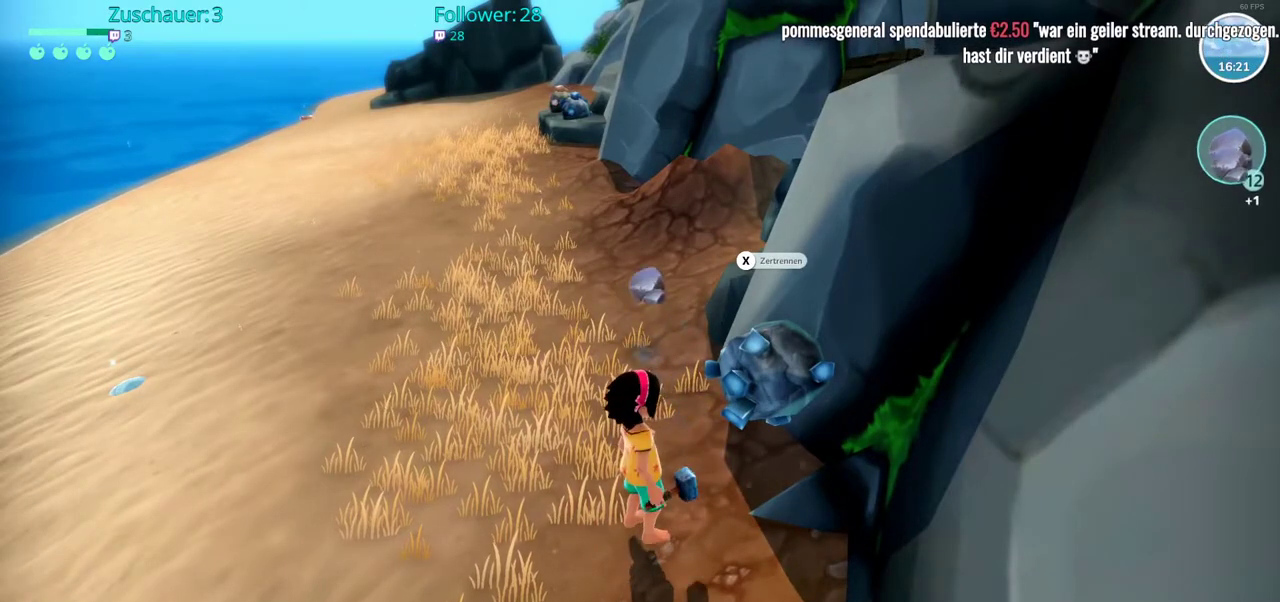
{"buttons": [], "left_stick": "center", "right_stick": "center", "events": [[133, "X", "down"], [300, "X", "up"]]}
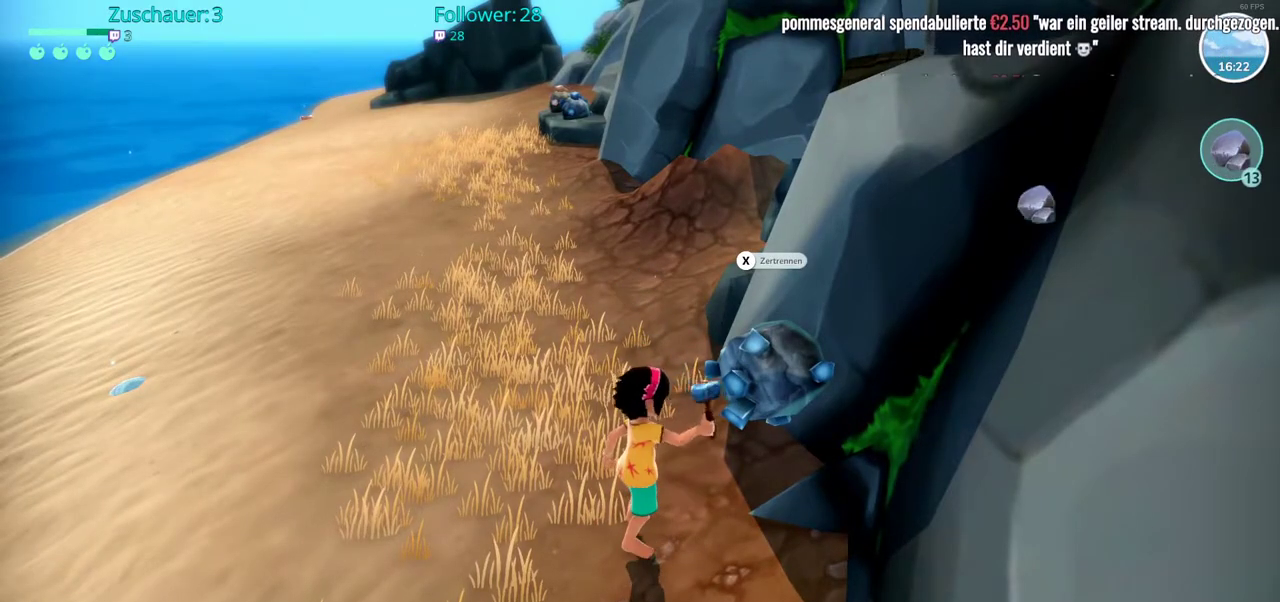
{"buttons": ["R2"], "left_stick": "up-left", "right_stick": "center", "events": [[400, "R2", "down"], [400, "left_stick", "left"], [467, "left_stick", "up-left"]]}
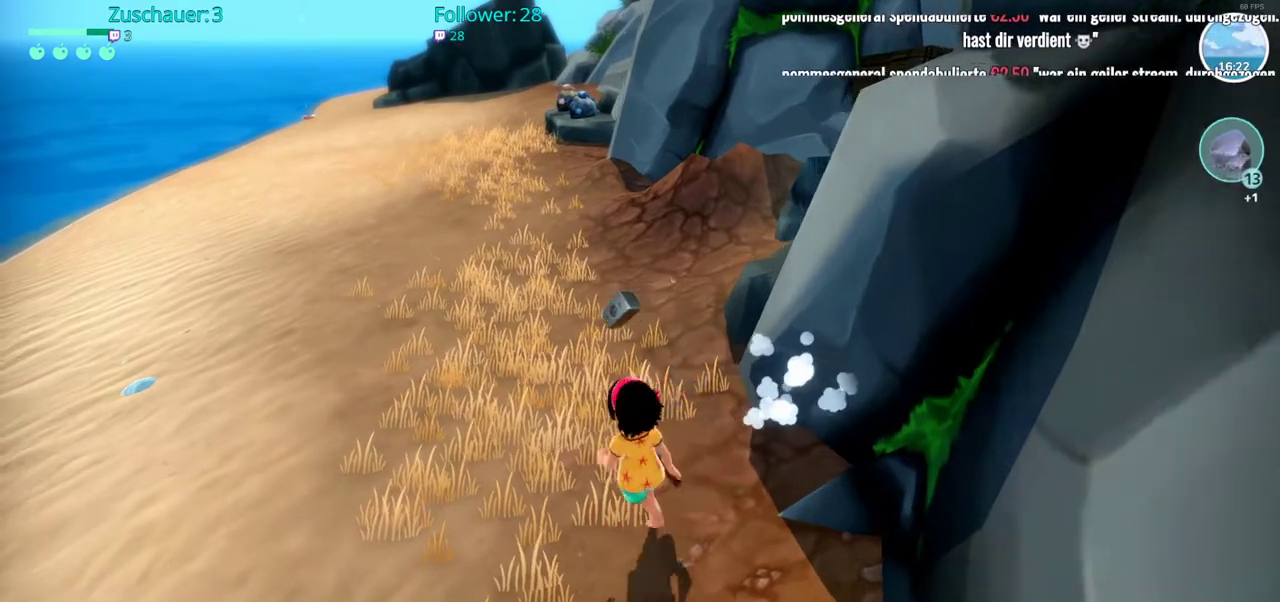
{"buttons": ["R2"], "left_stick": "up-left", "right_stick": "center", "events": []}
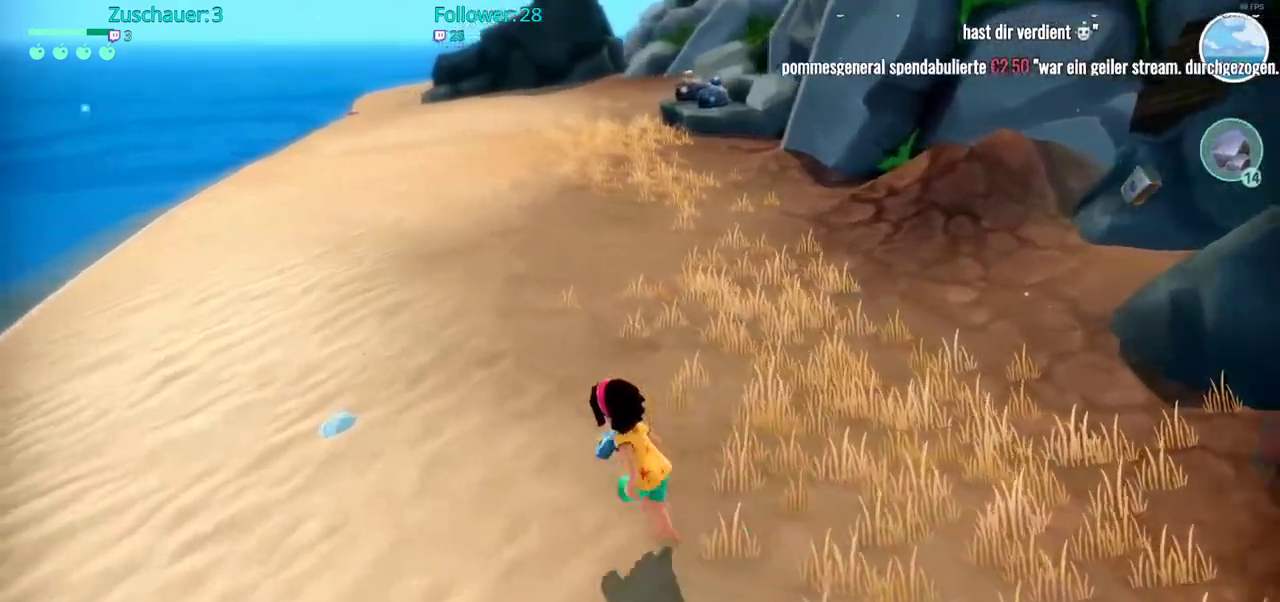
{"buttons": ["X"], "left_stick": "center", "right_stick": "center", "events": [[317, "R2", "up"], [367, "left_stick", "center"], [467, "X", "down"]]}
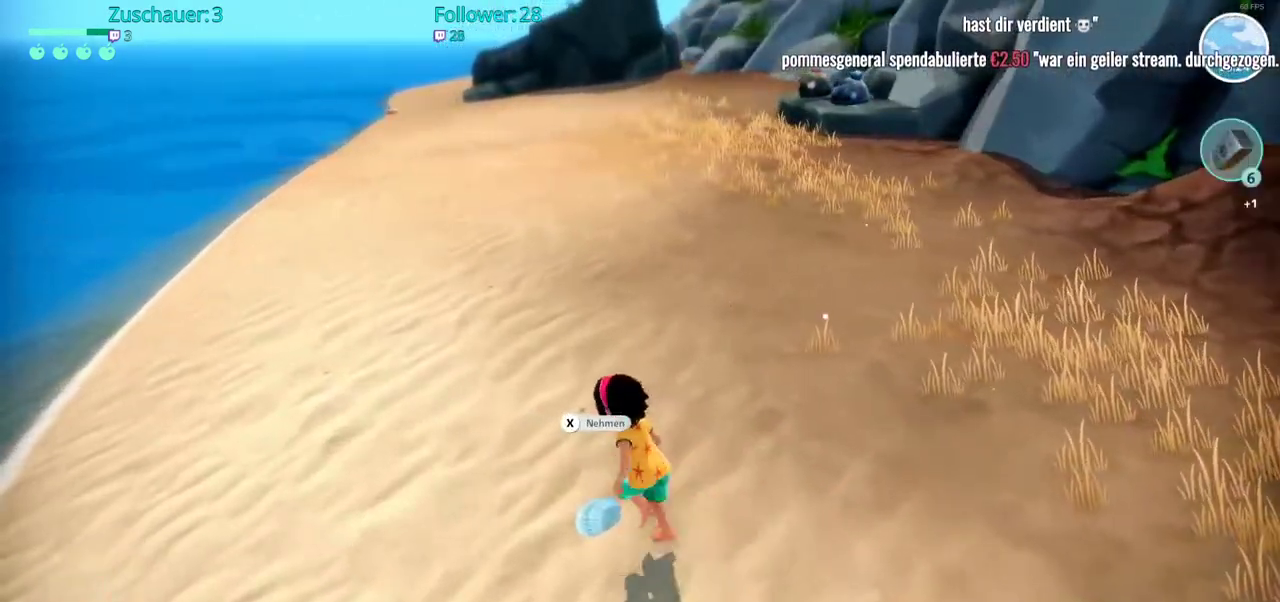
{"buttons": [], "left_stick": "center", "right_stick": "center", "events": [[83, "X", "up"]]}
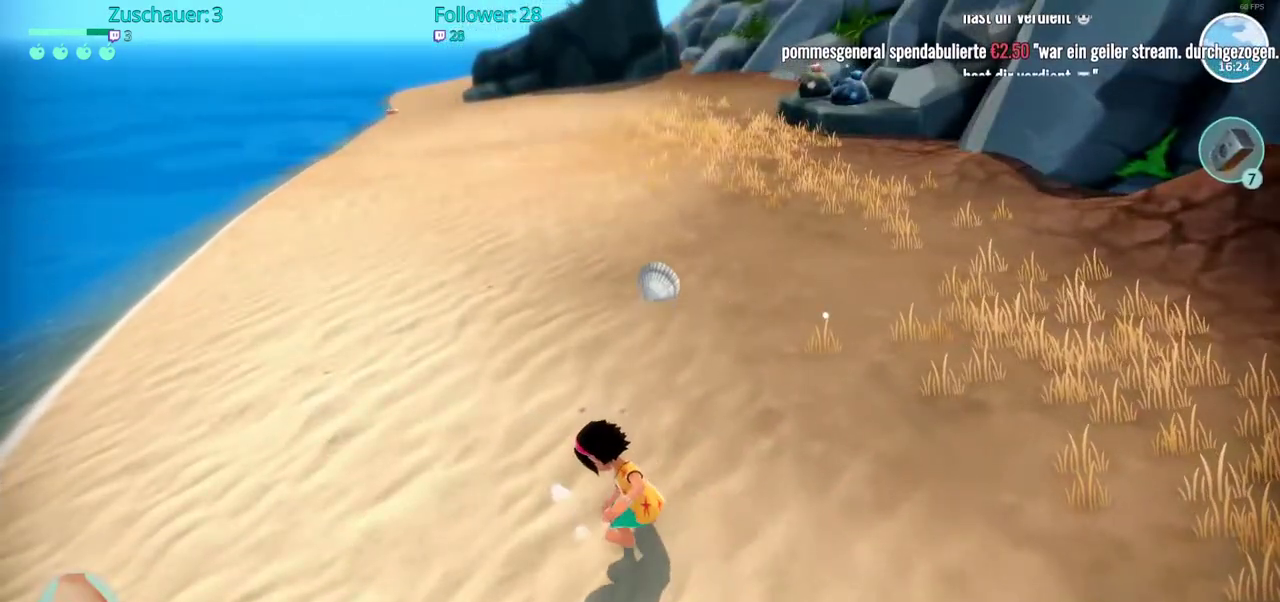
{"buttons": ["R2"], "left_stick": "up", "right_stick": "center", "events": [[133, "left_stick", "up"], [167, "R2", "down"]]}
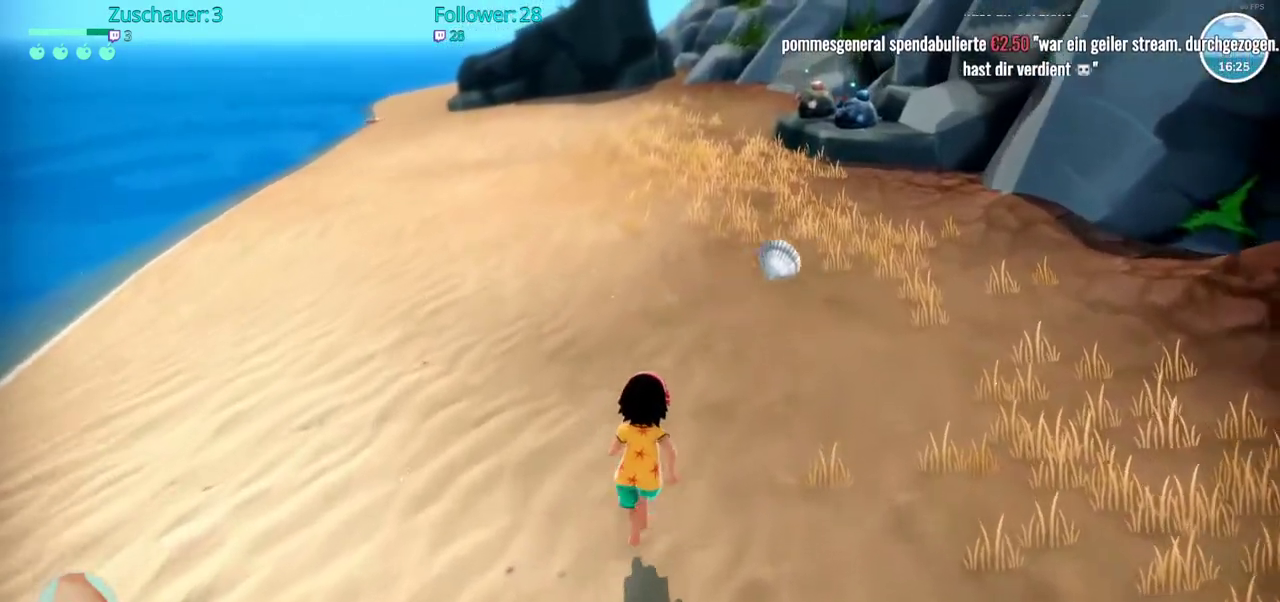
{"buttons": ["R2"], "left_stick": "up", "right_stick": "center", "events": []}
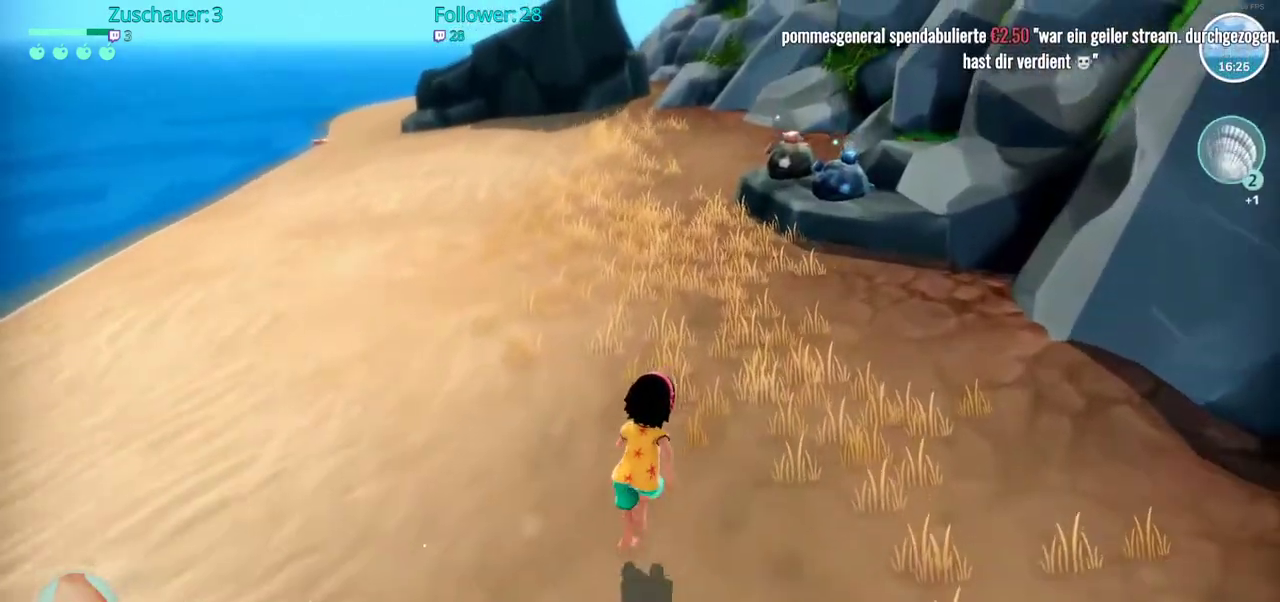
{"buttons": ["R2"], "left_stick": "up", "right_stick": "center", "events": []}
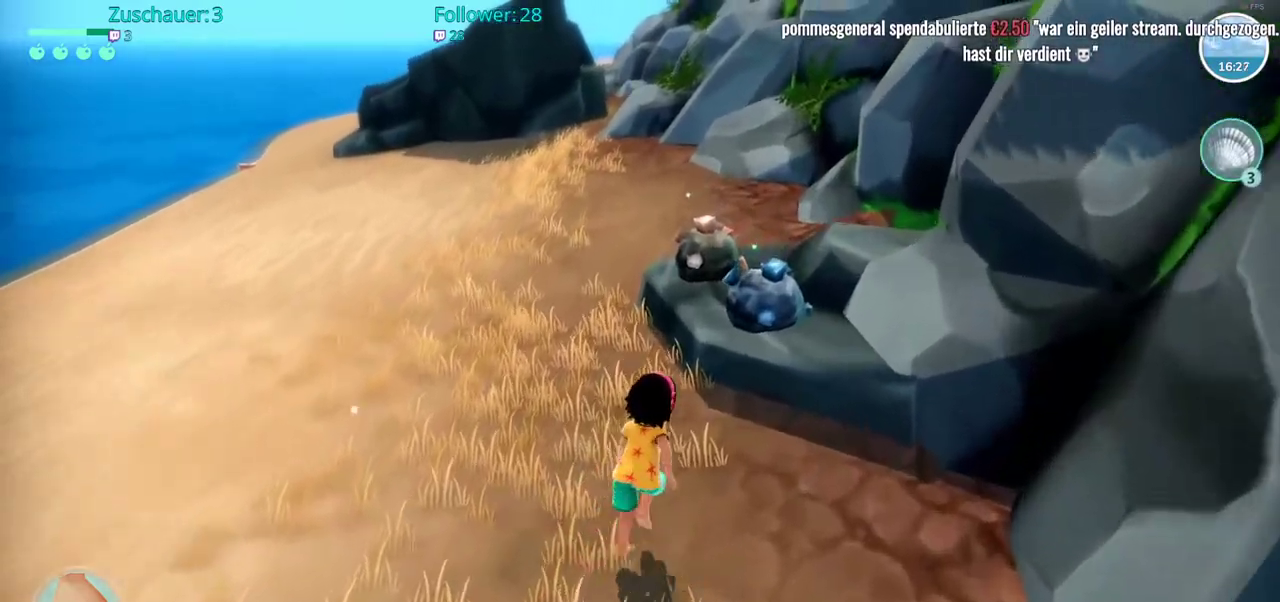
{"buttons": [], "left_stick": "center", "right_stick": "center", "events": [[67, "left_stick", "up-right"], [150, "R2", "up"], [183, "X", "down"], [217, "left_stick", "center"], [300, "X", "up"]]}
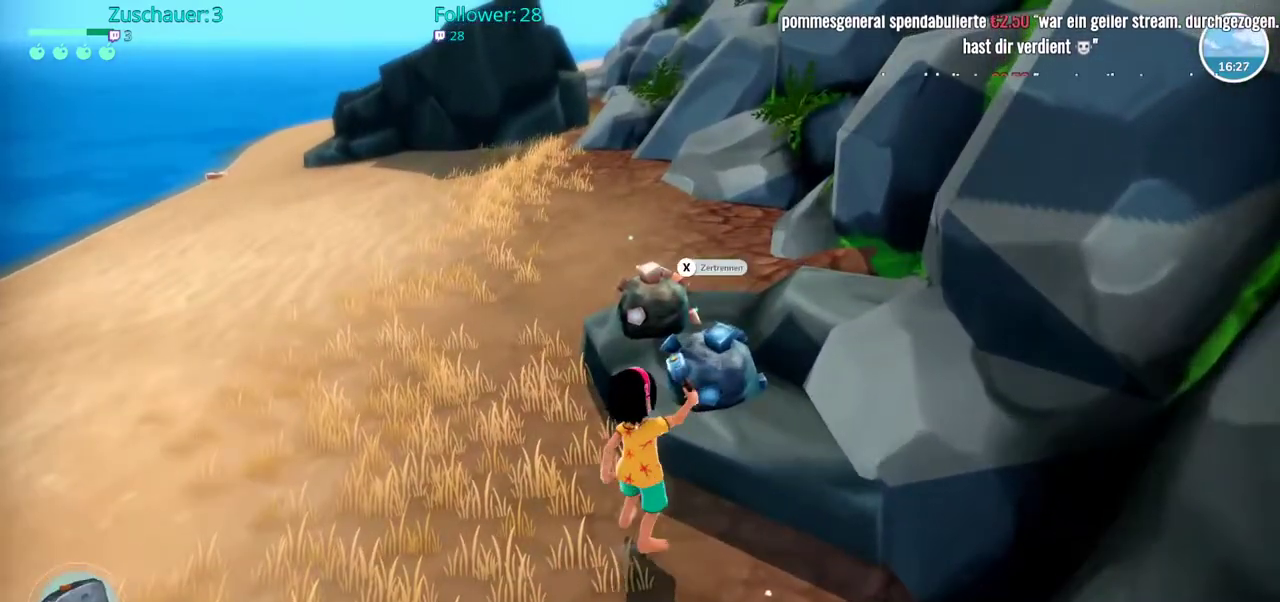
{"buttons": [], "left_stick": "center", "right_stick": "center", "events": []}
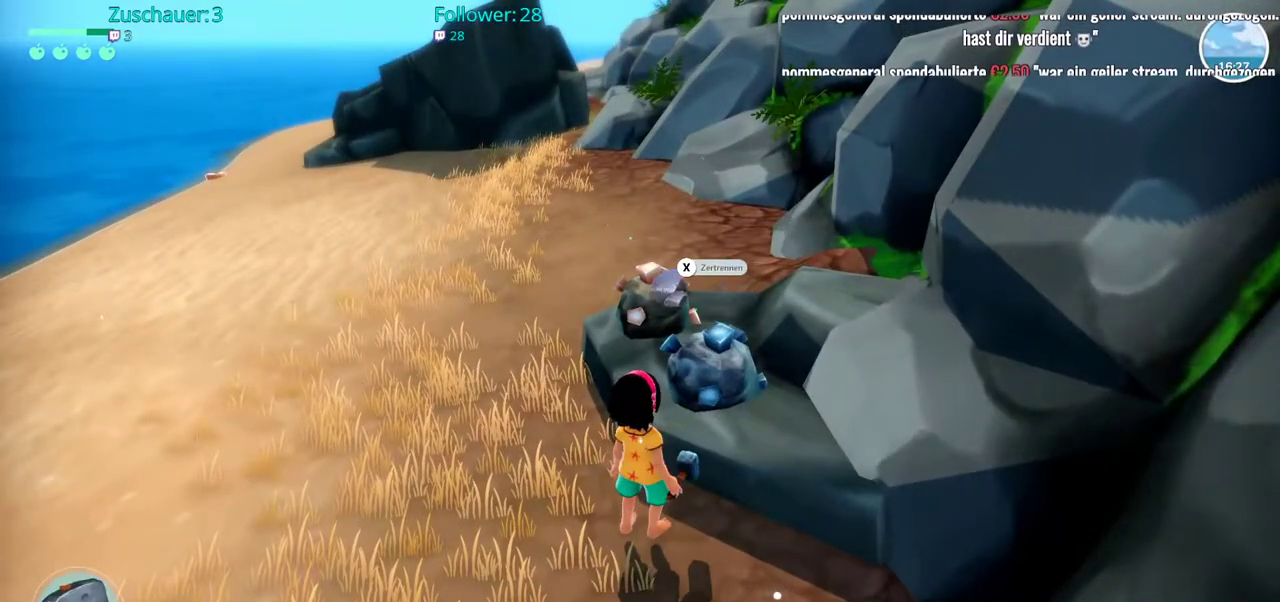
{"buttons": [], "left_stick": "center", "right_stick": "center", "events": [[67, "X", "down"], [217, "X", "up"]]}
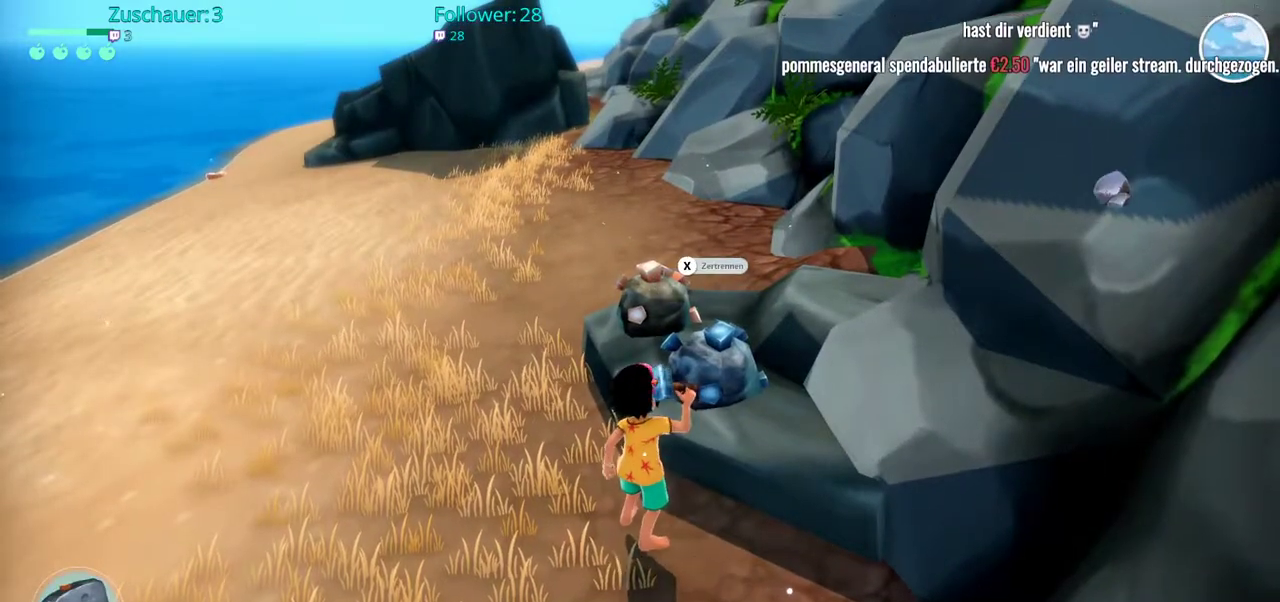
{"buttons": ["X"], "left_stick": "center", "right_stick": "center", "events": [[500, "X", "down"]]}
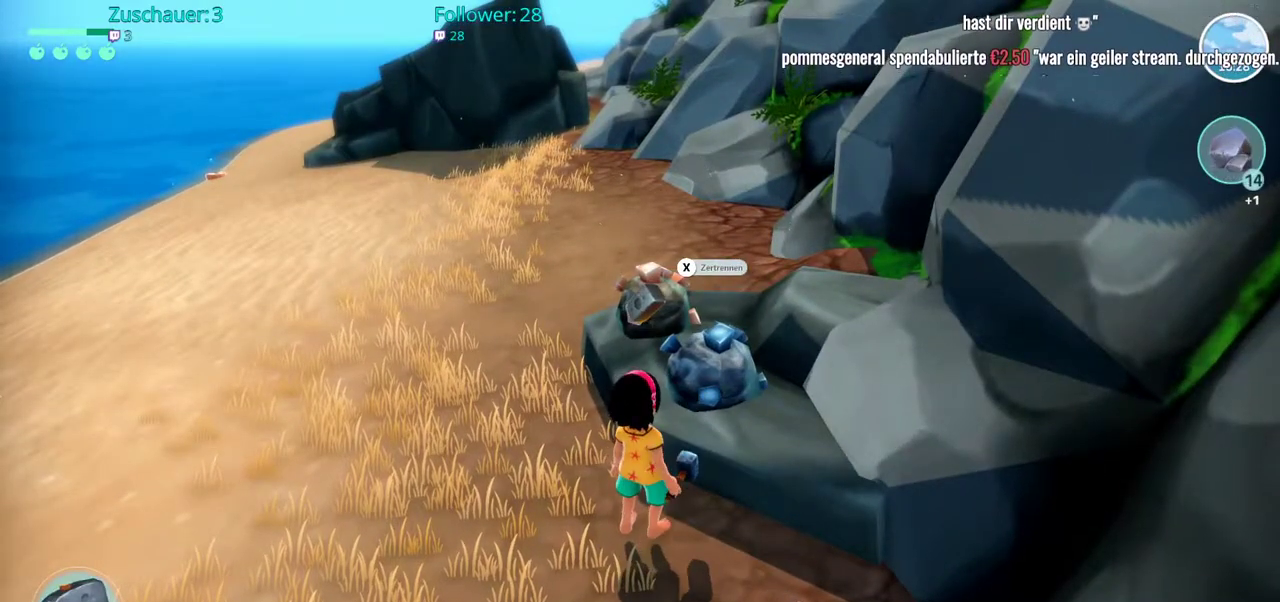
{"buttons": [], "left_stick": "center", "right_stick": "center", "events": [[100, "X", "up"]]}
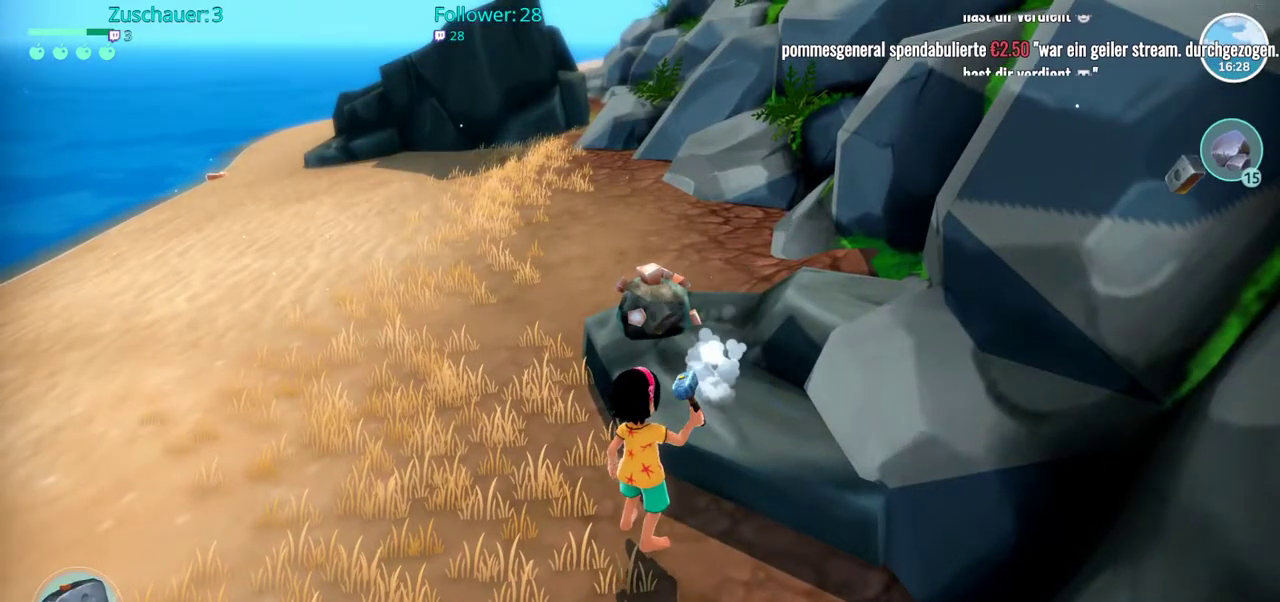
{"buttons": [], "left_stick": "up-left", "right_stick": "center", "events": [[283, "left_stick", "up-left"]]}